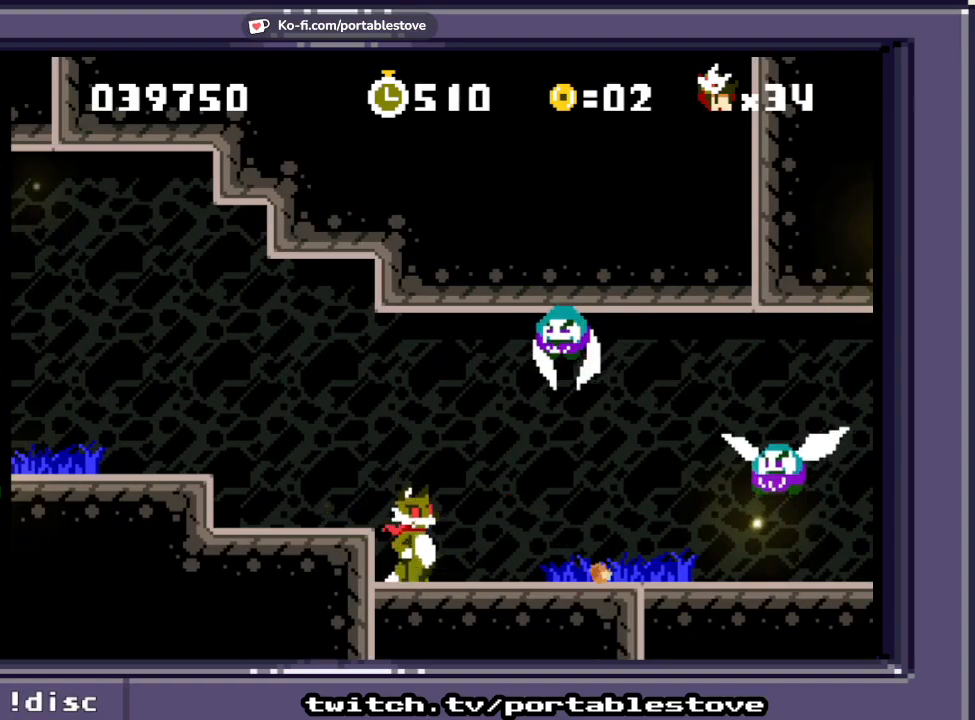
Gameplay with a controller (Xbox layout); each line is a JSON object with the inputs held at the frame after it. "events" lists button and stick changes between this image and that frame as [ms after this image, input, new state], when the widget could be followed in between. Not read: L2 L3 R2 R3 SELECT START left_stick right_stick.
{"buttons": ["X"], "events": [[117, "A", "down"], [333, "X", "down"], [467, "A", "up"]]}
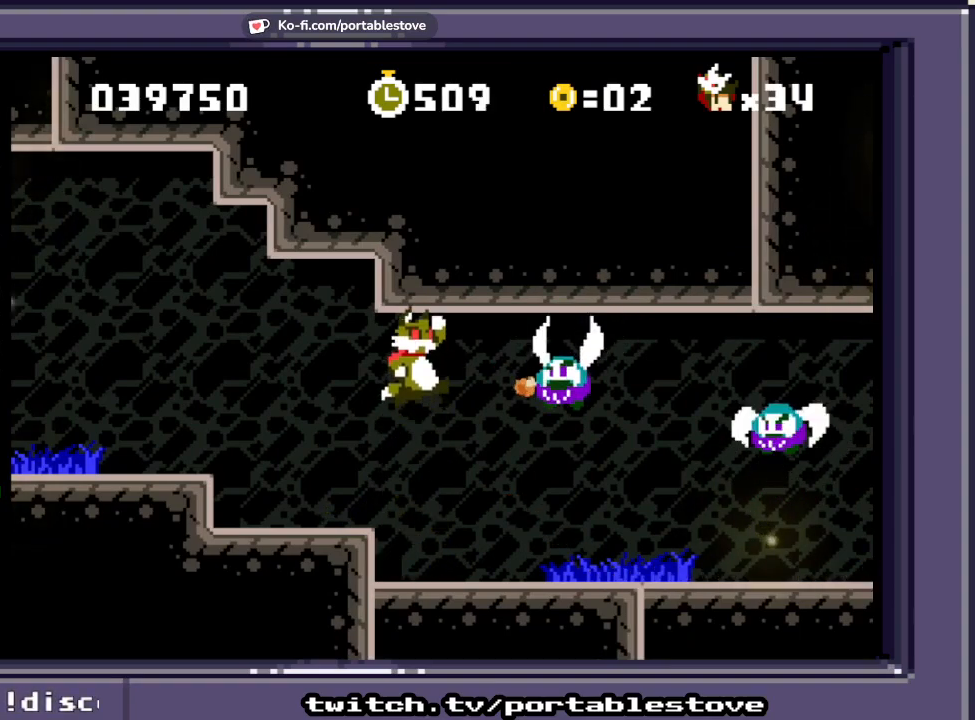
{"buttons": ["X", "DPAD_RIGHT"], "events": [[333, "DPAD_RIGHT", "down"]]}
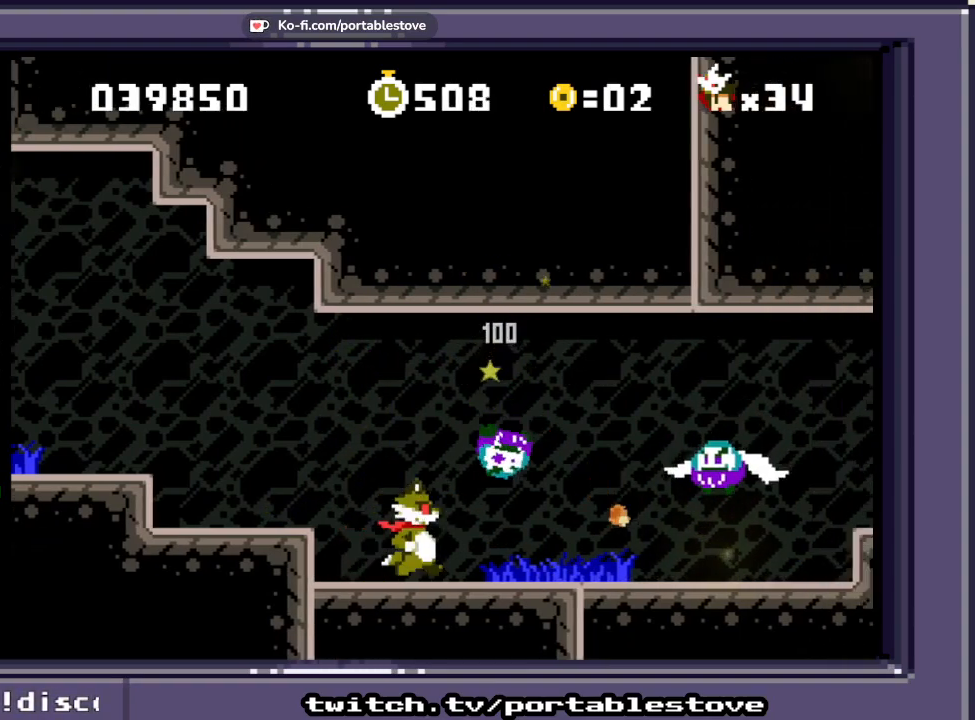
{"buttons": ["X"], "events": [[83, "A", "down"], [150, "X", "up"], [267, "X", "down"], [467, "DPAD_RIGHT", "up"], [500, "A", "up"]]}
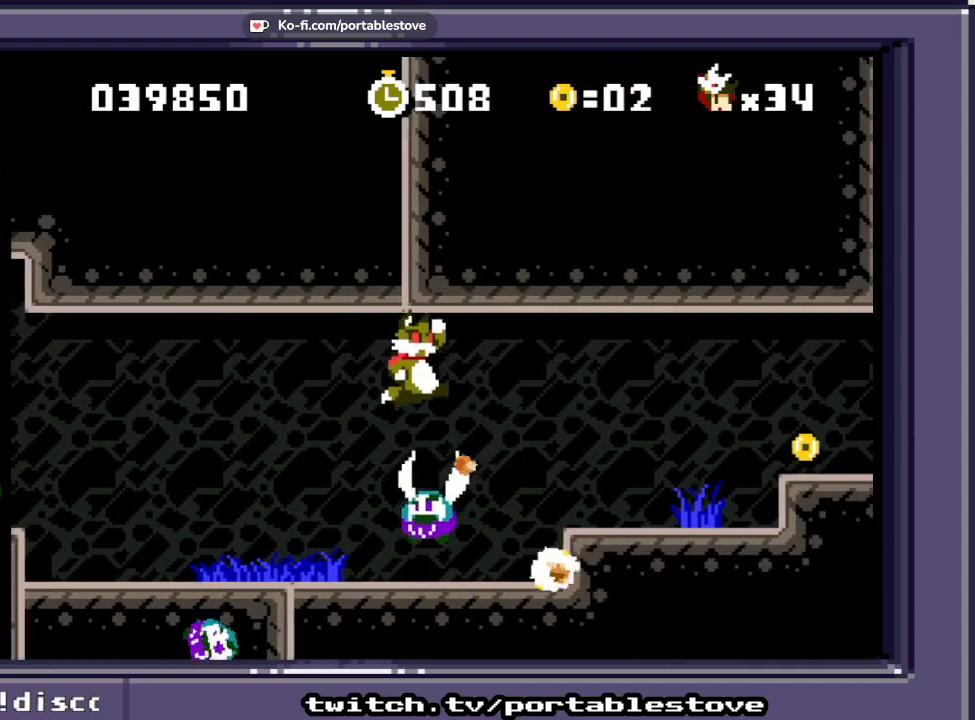
{"buttons": ["A", "X", "DPAD_RIGHT"], "events": [[400, "DPAD_RIGHT", "down"], [500, "A", "down"]]}